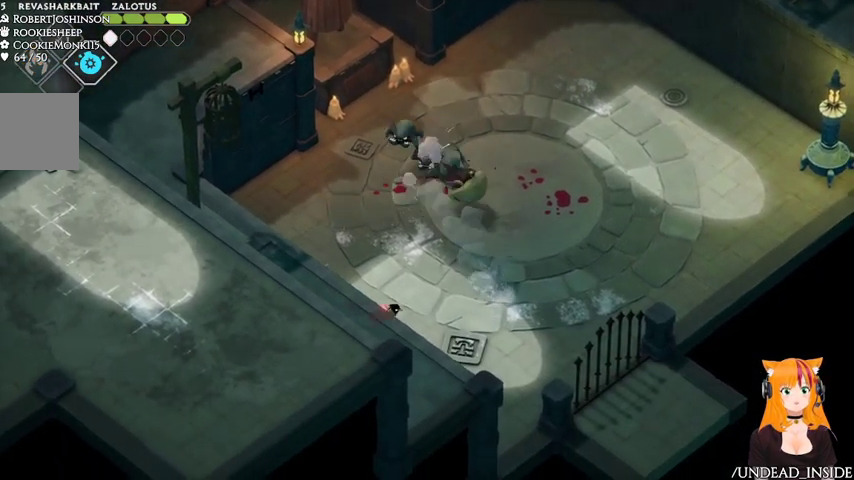
Gameplay with a controller (Xbox layout); each line is a JSON object with the inputs held at the frame after it (dt_ms = milliseconds from this image to that frame). "events" lists button and stick changes between this image and that frame as [ms after this image, input, new state], when the widget could be followed in between. Not read: L3 R3.
{"dt_ms": 500, "buttons": [], "left_stick": "right", "right_stick": "center", "events": [[133, "left_stick", "up-right"], [433, "left_stick", "right"]]}
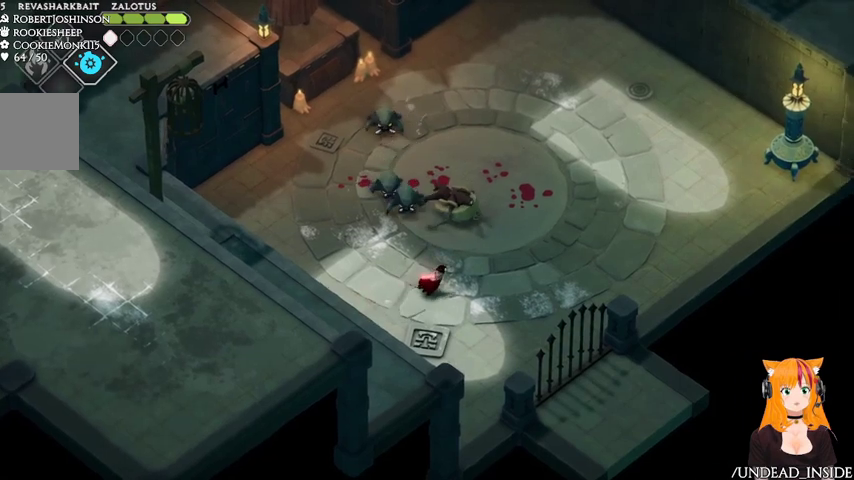
{"dt_ms": 500, "buttons": [], "left_stick": "up-right", "right_stick": "center", "events": [[400, "left_stick", "up-right"]]}
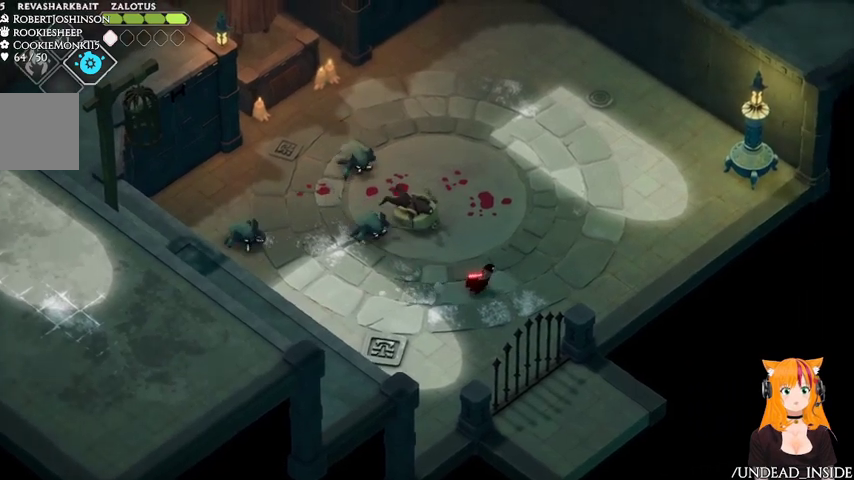
{"dt_ms": 500, "buttons": [], "left_stick": "up-right", "right_stick": "center", "events": []}
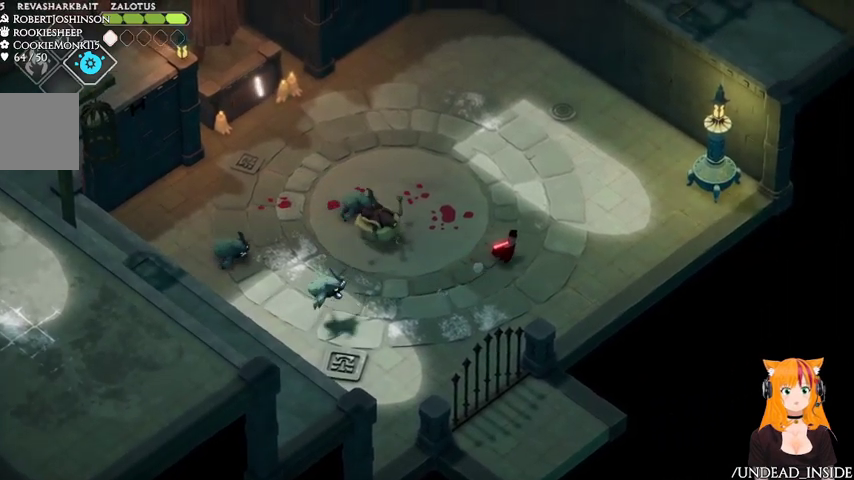
{"dt_ms": 500, "buttons": ["B", "L2"], "left_stick": "up-left", "right_stick": "center", "events": [[467, "B", "down"], [467, "L2", "down"], [467, "left_stick", "up-left"]]}
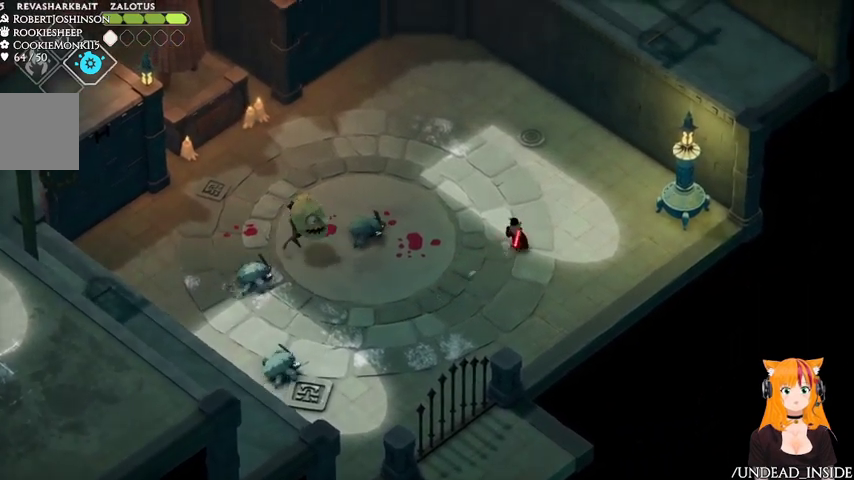
{"dt_ms": 500, "buttons": ["B", "L2"], "left_stick": "left", "right_stick": "center", "events": [[33, "left_stick", "left"]]}
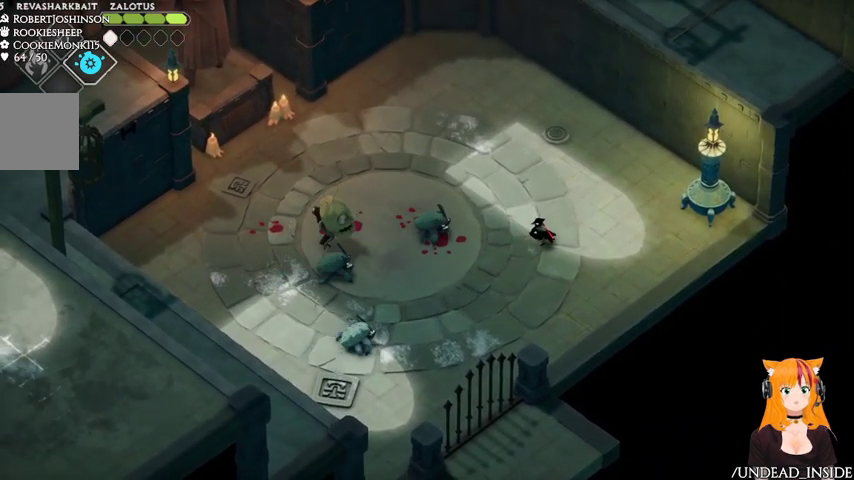
{"dt_ms": 500, "buttons": ["B", "L2"], "left_stick": "up", "right_stick": "center", "events": [[67, "left_stick", "up-left"], [167, "left_stick", "up"], [333, "A", "down"], [433, "A", "up"]]}
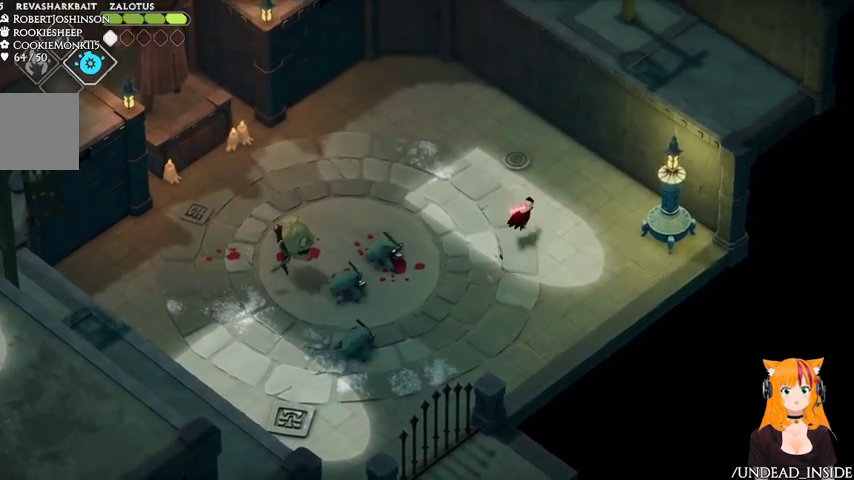
{"dt_ms": 1000, "buttons": [], "left_stick": "down-right", "right_stick": "center"}
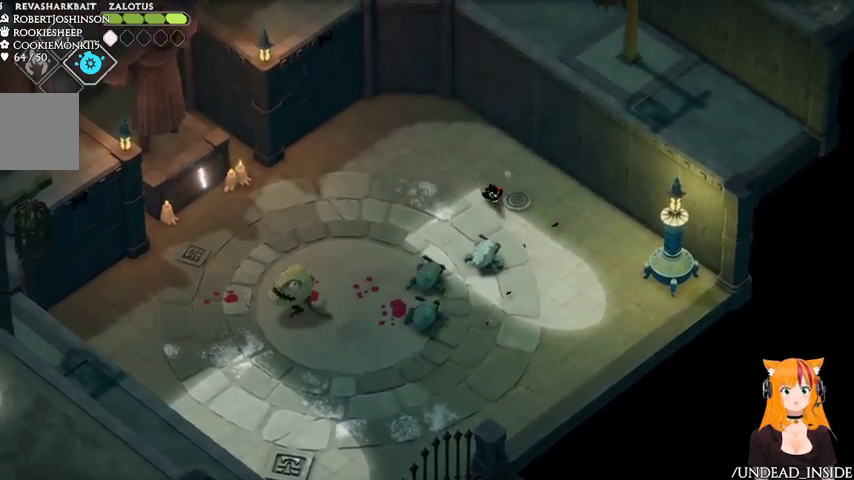
{"dt_ms": 500, "buttons": ["A"], "left_stick": "down-right", "right_stick": "center", "events": [[133, "X", "down"], [133, "left_stick", "down"], [233, "X", "up"], [233, "left_stick", "down-right"], [433, "A", "down"]]}
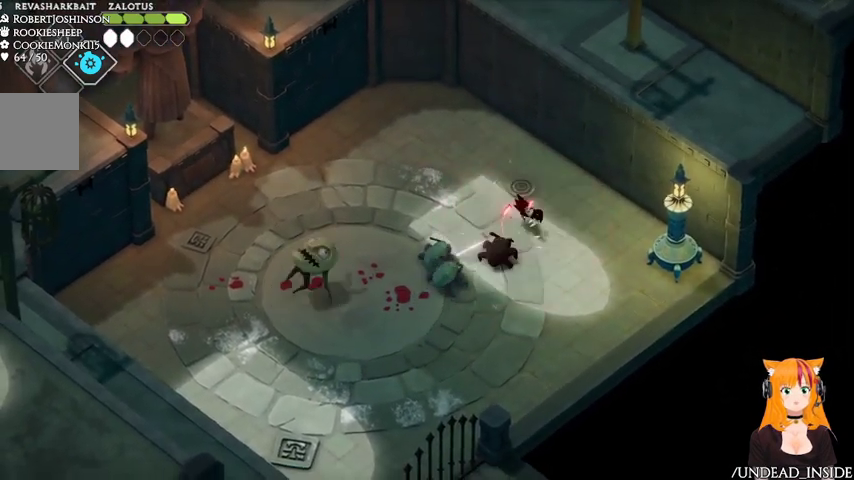
{"dt_ms": 500, "buttons": [], "left_stick": "down", "right_stick": "center"}
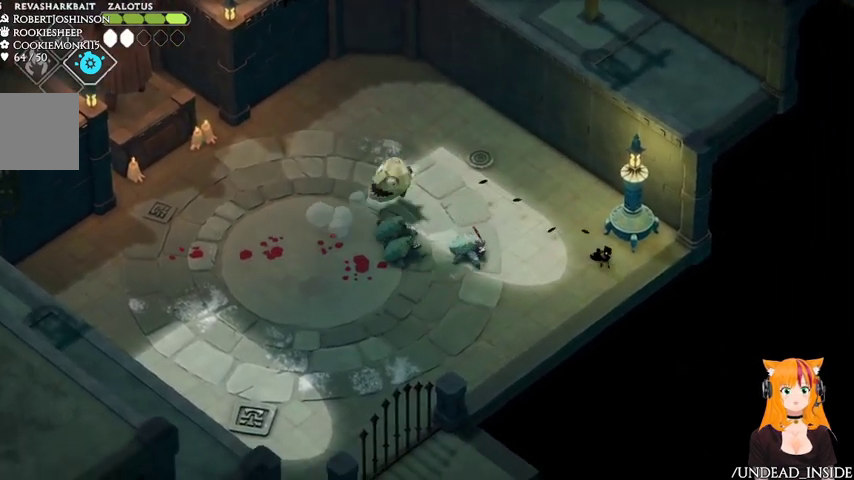
{"dt_ms": 500, "buttons": [], "left_stick": "down-left", "right_stick": "center", "events": [[133, "left_stick", "down-left"]]}
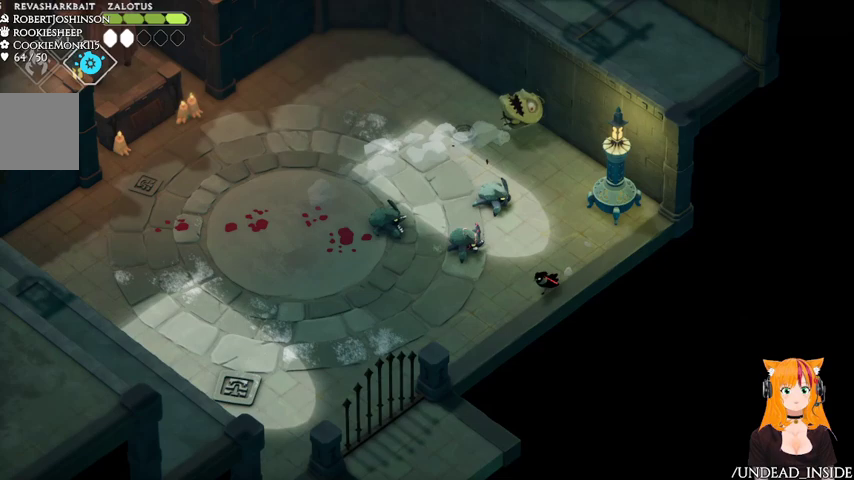
{"dt_ms": 500, "buttons": [], "left_stick": "down-left", "right_stick": "center", "events": []}
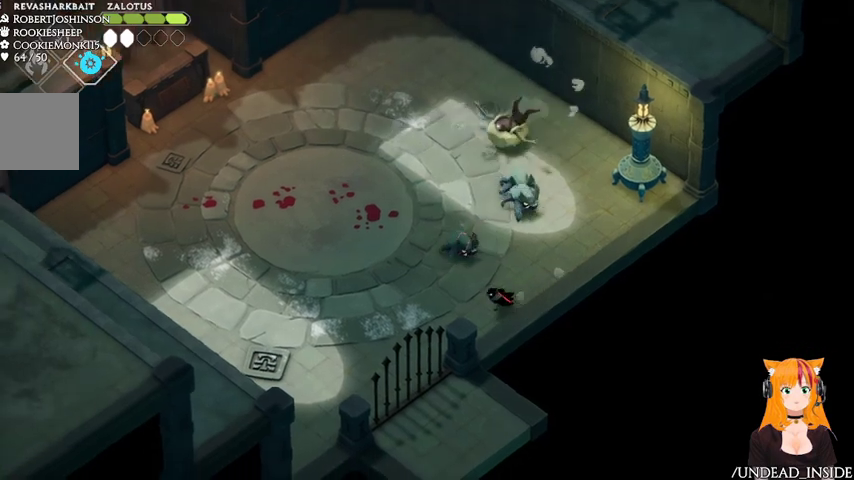
{"dt_ms": 500, "buttons": ["A"], "left_stick": "up-left", "right_stick": "center", "events": [[133, "left_stick", "left"], [267, "A", "down"], [467, "left_stick", "up-left"]]}
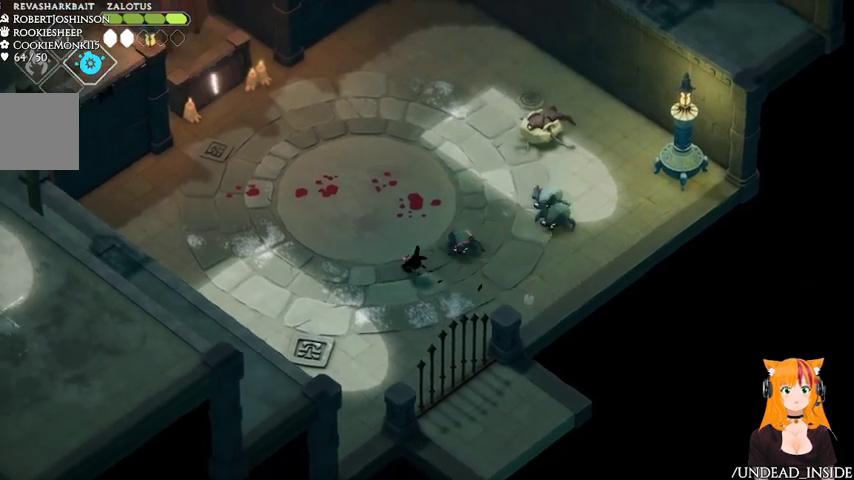
{"dt_ms": 500, "buttons": [], "left_stick": "up-left", "right_stick": "center", "events": [[67, "A", "up"]]}